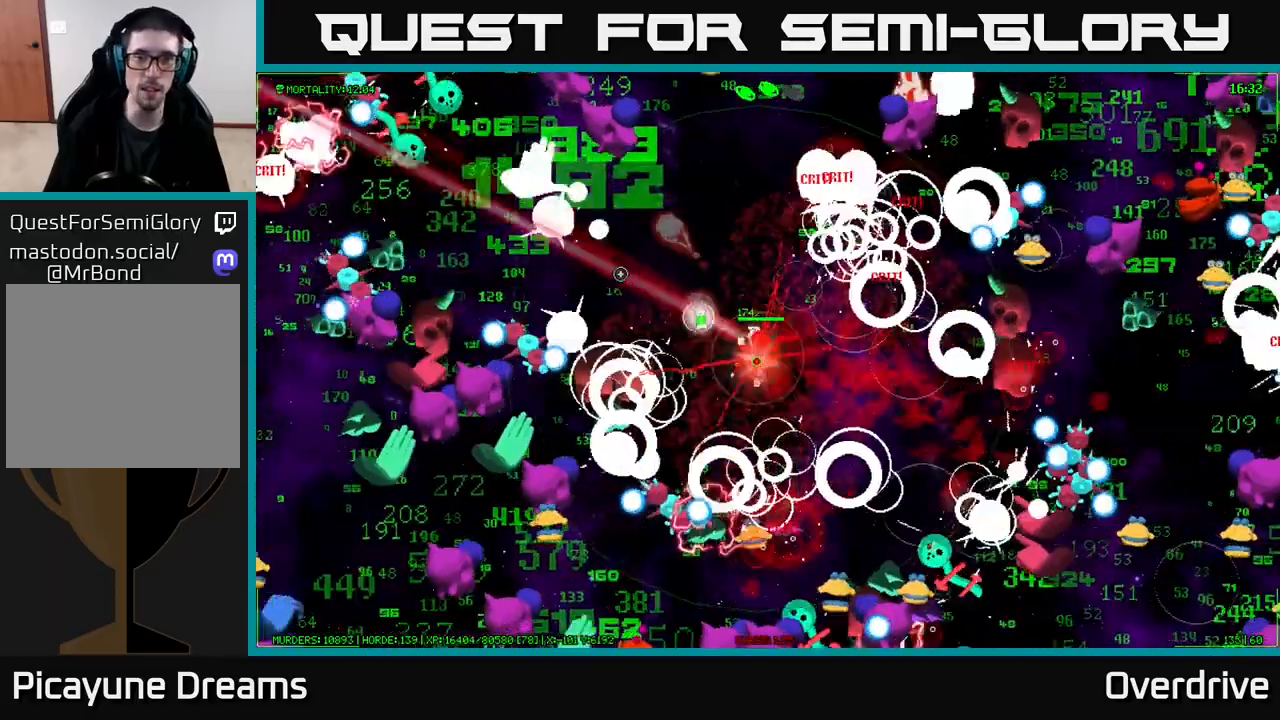
Gameplay with a controller (Xbox layout); each line is a JSON object with the inputs held at the frame after it. "events" lists button and stick changes between this image and that frame as [ms after this image, input, new state], when the widget could be followed in between.
{"buttons": [], "left_stick": "up", "right_stick": "up-left", "events": [[250, "left_stick", "up"]]}
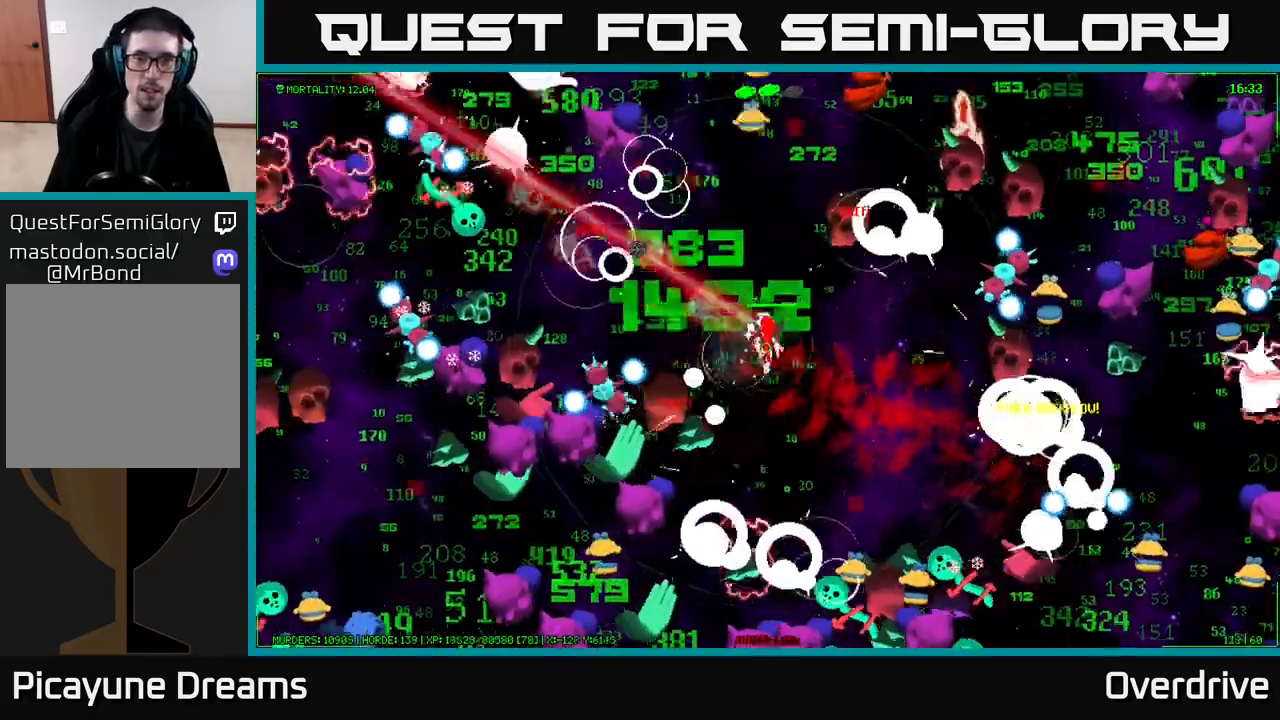
{"buttons": [], "left_stick": "up-left", "right_stick": "up-left", "events": [[183, "left_stick", "up-left"]]}
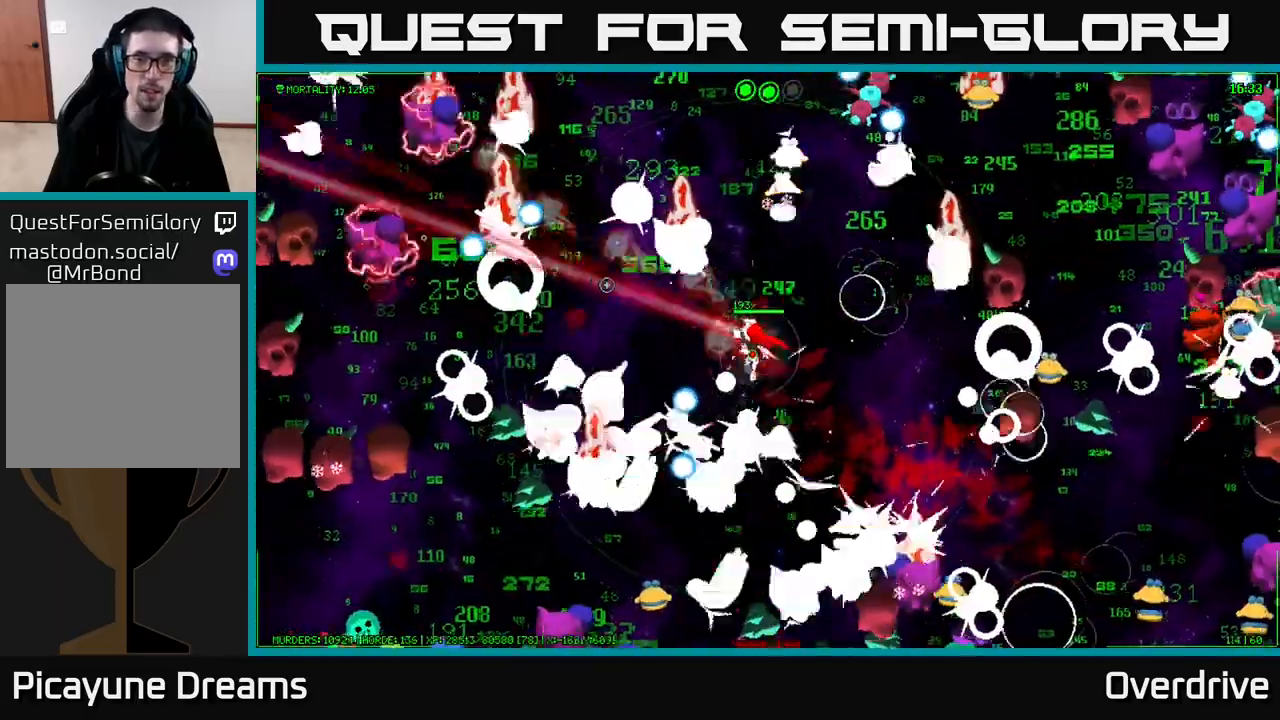
{"buttons": [], "left_stick": "up-left", "right_stick": "left", "events": [[333, "left_stick", "down-left"], [467, "left_stick", "up-left"], [483, "right_stick", "left"]]}
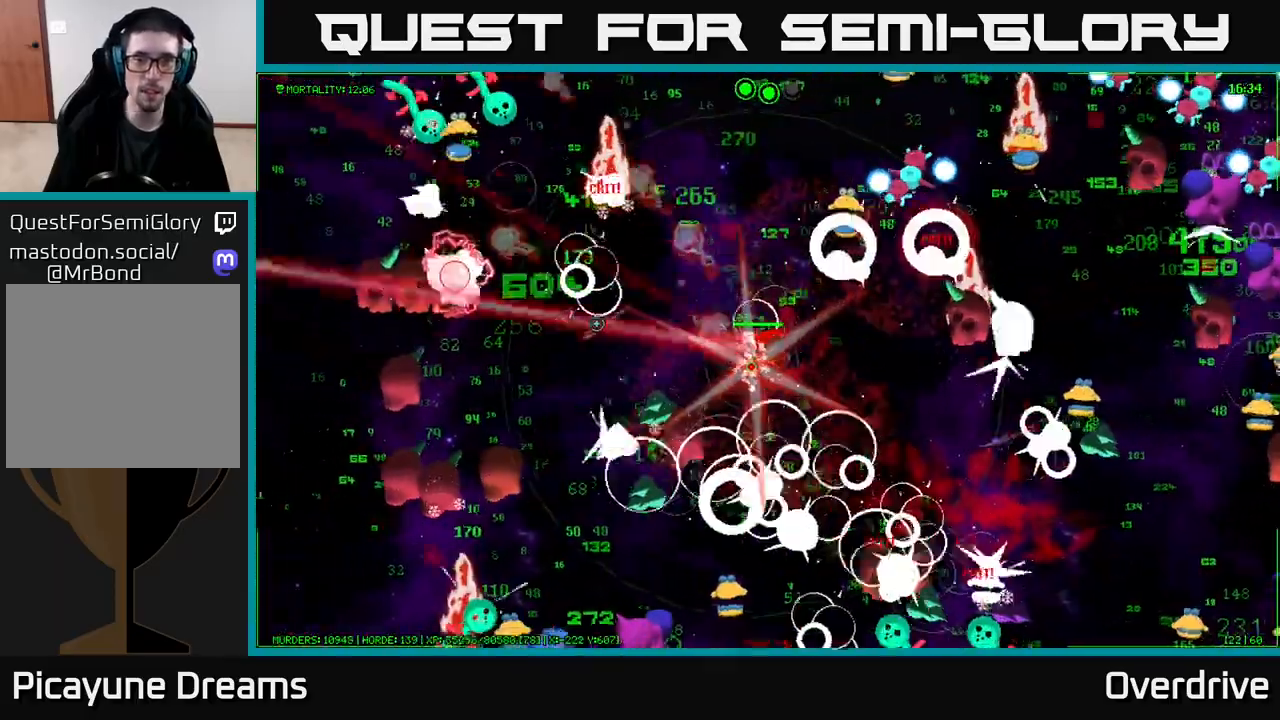
{"buttons": [], "left_stick": "up", "right_stick": "up-left", "events": [[117, "left_stick", "up"], [133, "right_stick", "up-left"]]}
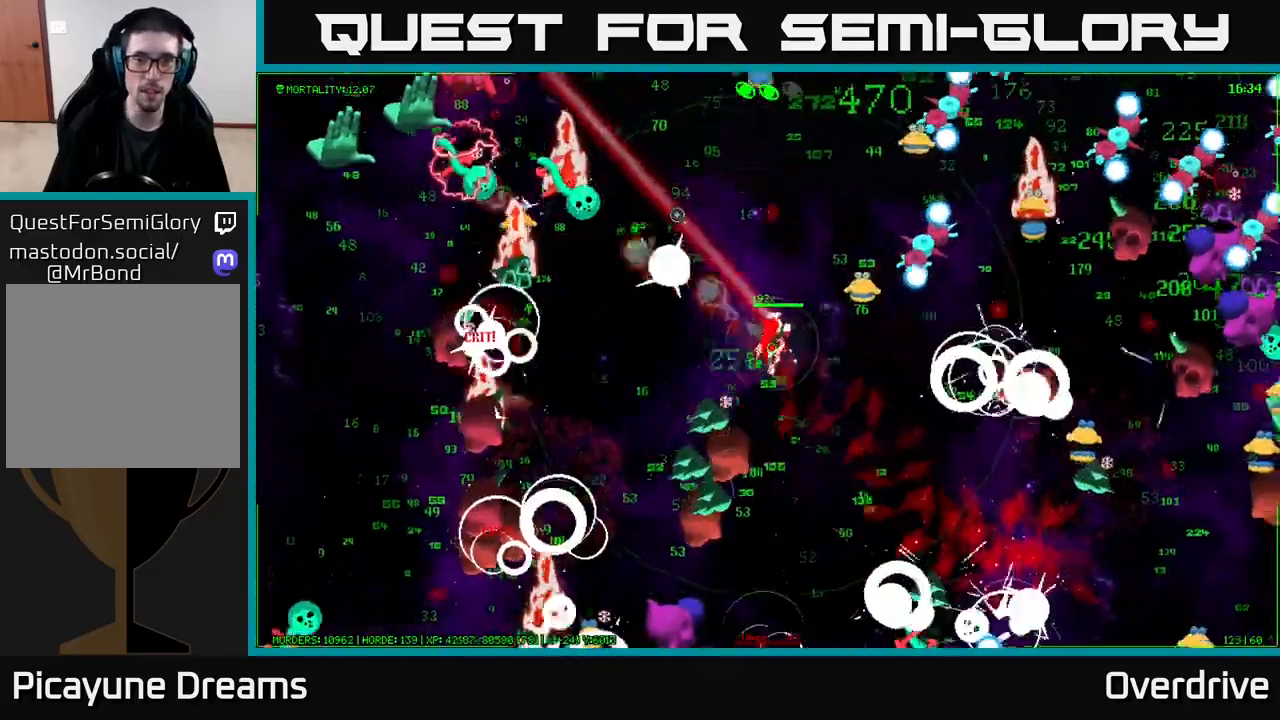
{"buttons": [], "left_stick": "center", "right_stick": "center", "events": [[133, "right_stick", "center"], [233, "left_stick", "center"], [250, "right_stick", "up"], [267, "START", "down"], [317, "right_stick", "center"], [417, "START", "up"]]}
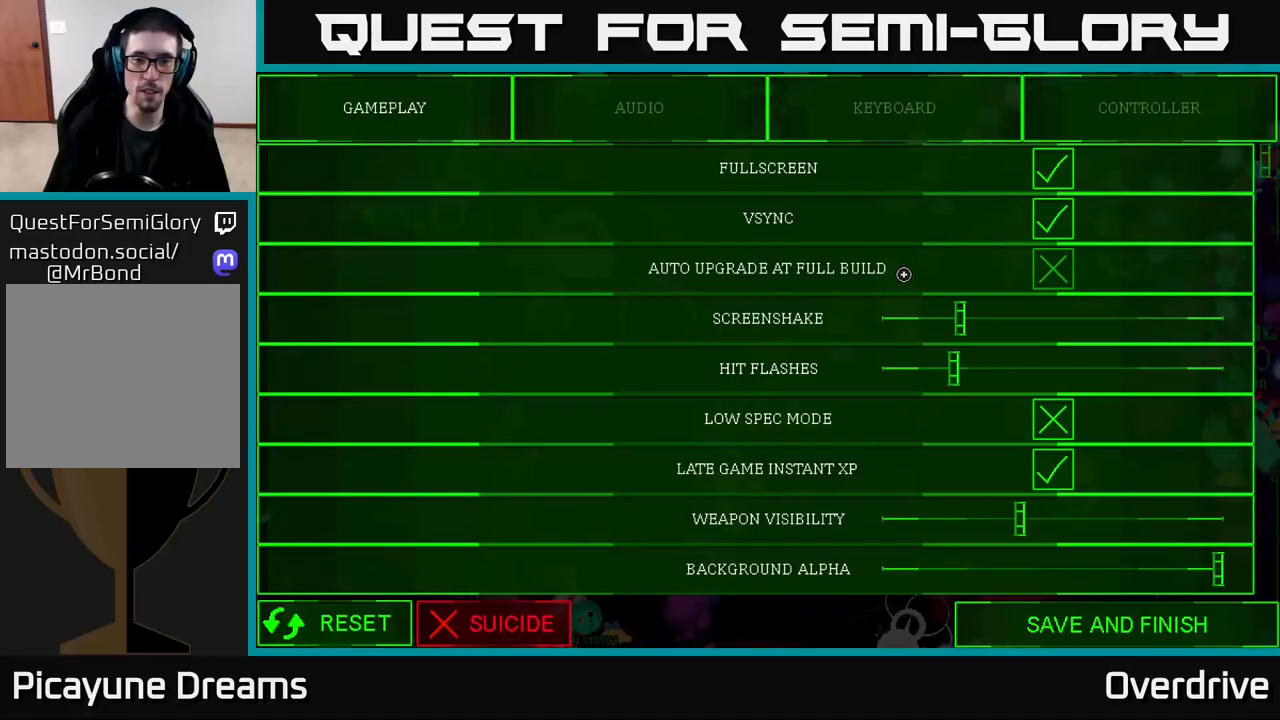
{"buttons": [], "left_stick": "center", "right_stick": "center", "events": []}
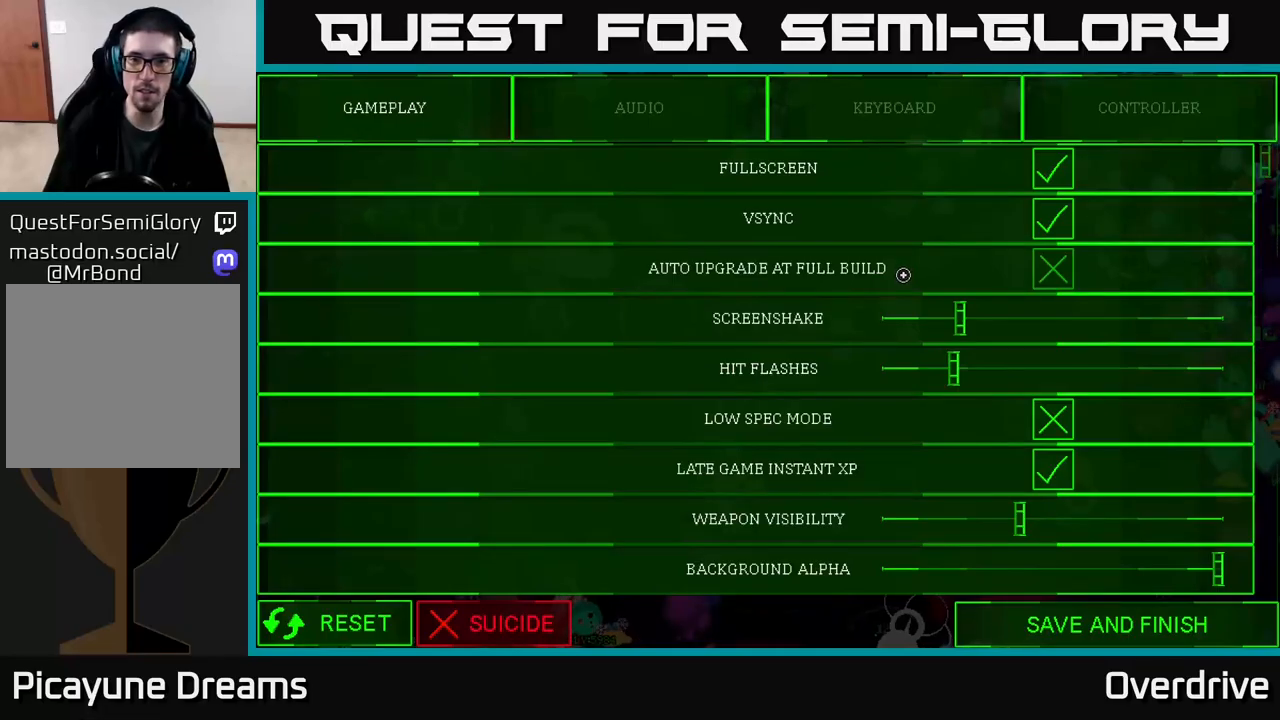
{"buttons": [], "left_stick": "right", "right_stick": "center", "events": [[233, "left_stick", "right"]]}
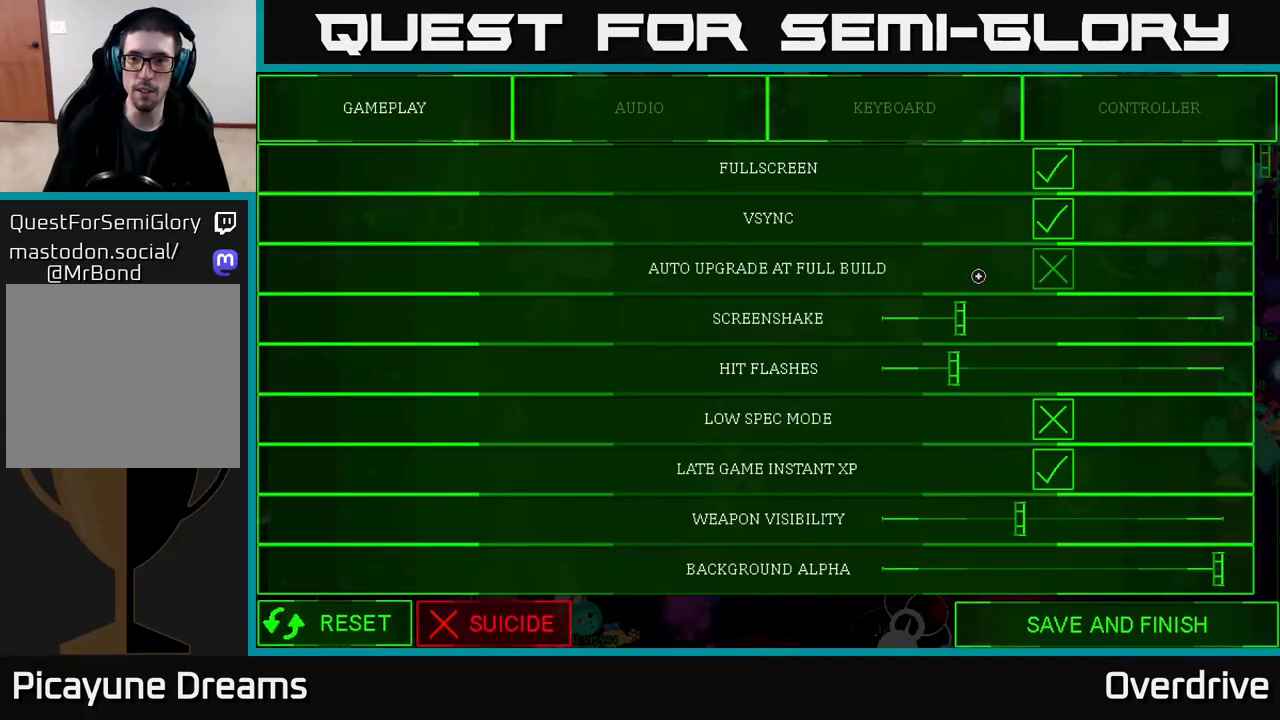
{"buttons": [], "left_stick": "down", "right_stick": "center", "events": [[233, "left_stick", "center"], [350, "left_stick", "left"], [500, "left_stick", "down"]]}
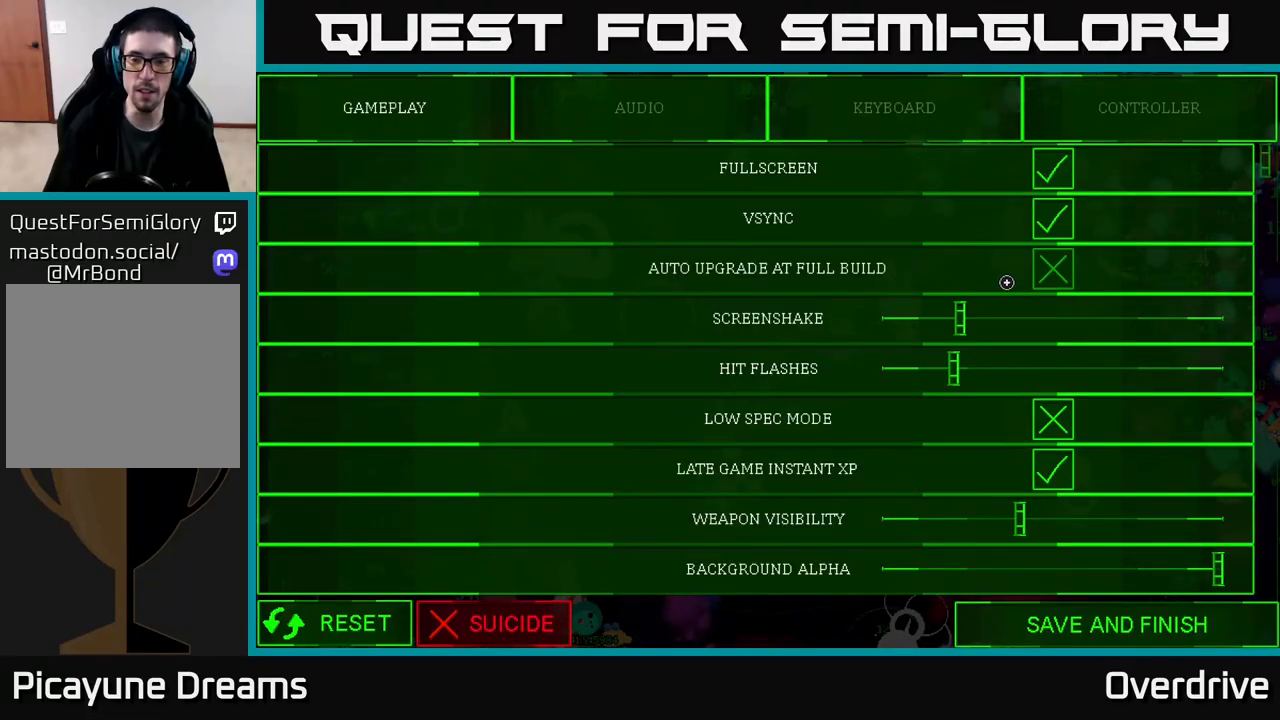
{"buttons": [], "left_stick": "down", "right_stick": "center", "events": []}
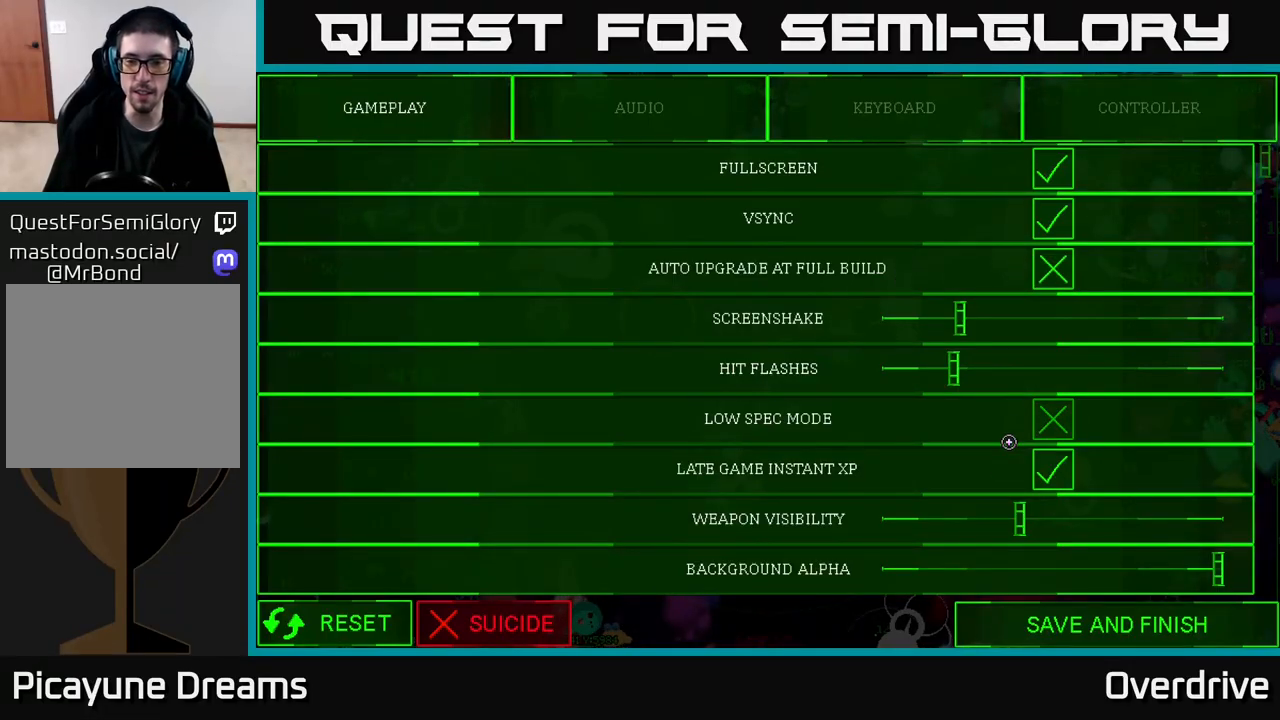
{"buttons": [], "left_stick": "down", "right_stick": "center", "events": []}
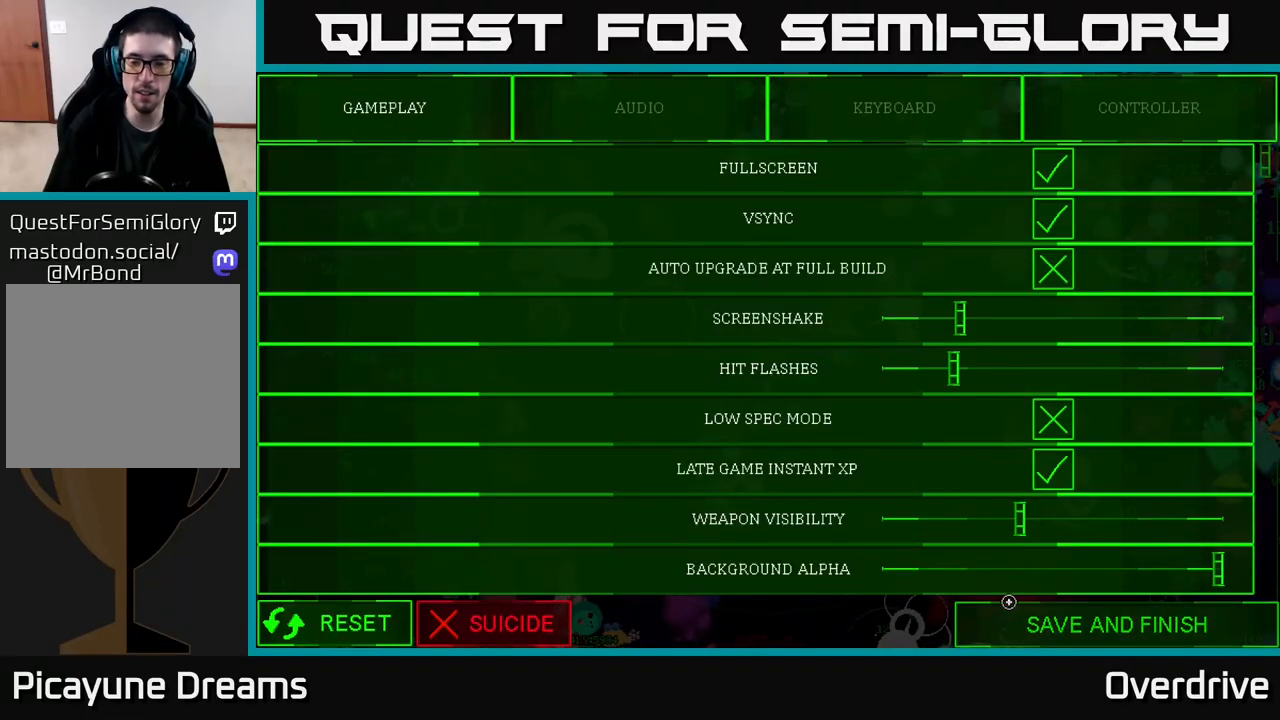
{"buttons": [], "left_stick": "up-left", "right_stick": "left", "events": [[100, "left_stick", "center"], [167, "A", "down"], [233, "A", "up"], [350, "left_stick", "up-left"], [417, "right_stick", "left"]]}
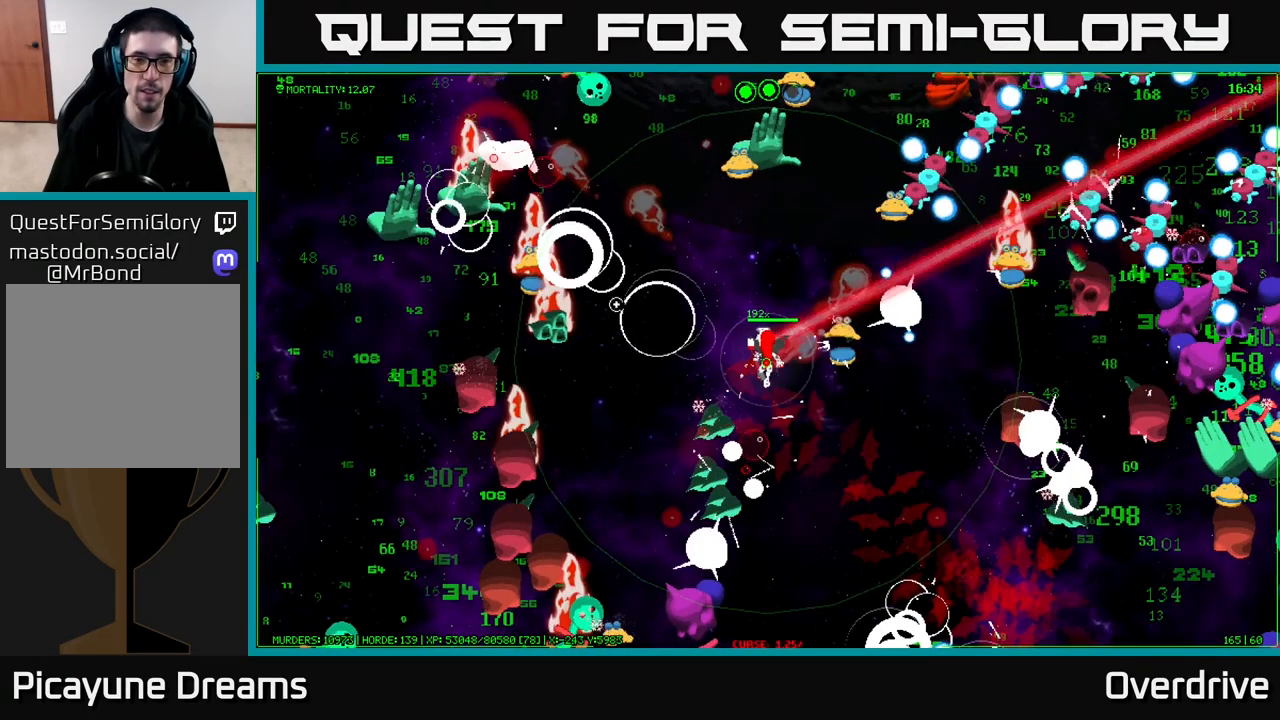
{"buttons": [], "left_stick": "left", "right_stick": "left", "events": [[283, "left_stick", "left"], [317, "right_stick", "up-left"], [450, "right_stick", "left"]]}
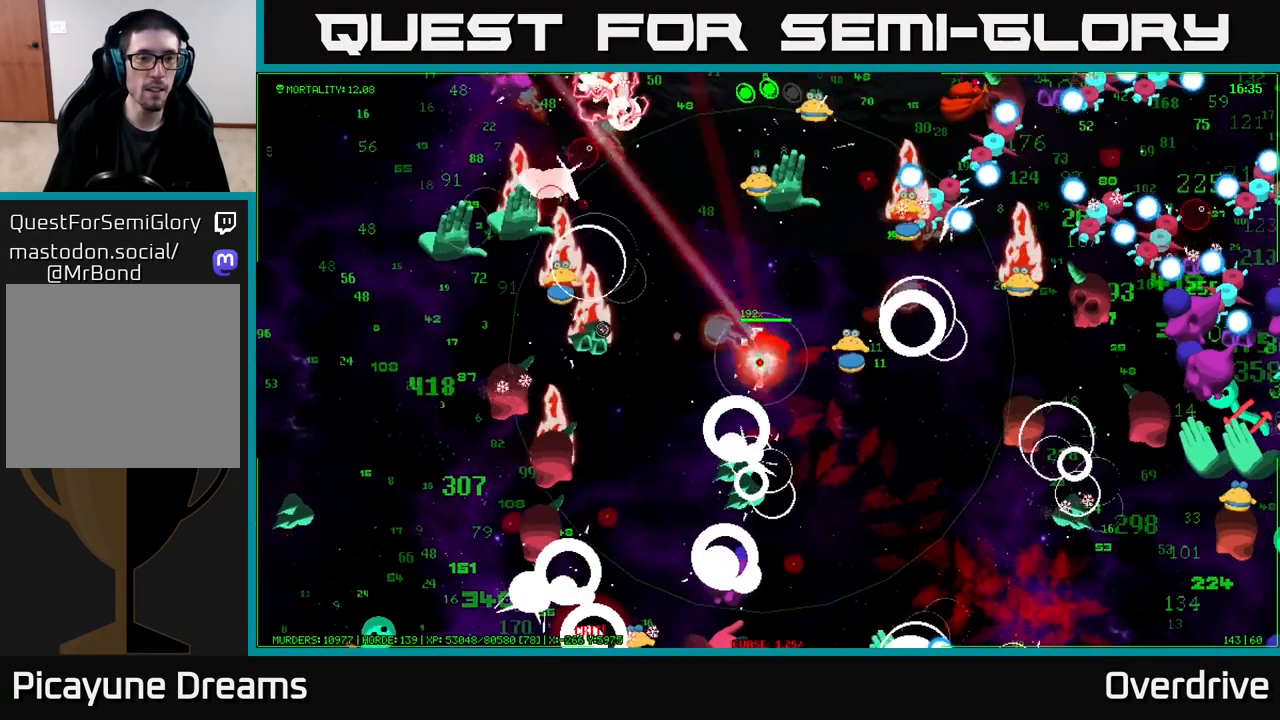
{"buttons": [], "left_stick": "up-left", "right_stick": "left", "events": [[100, "right_stick", "up-left"], [300, "left_stick", "up-left"], [367, "right_stick", "left"]]}
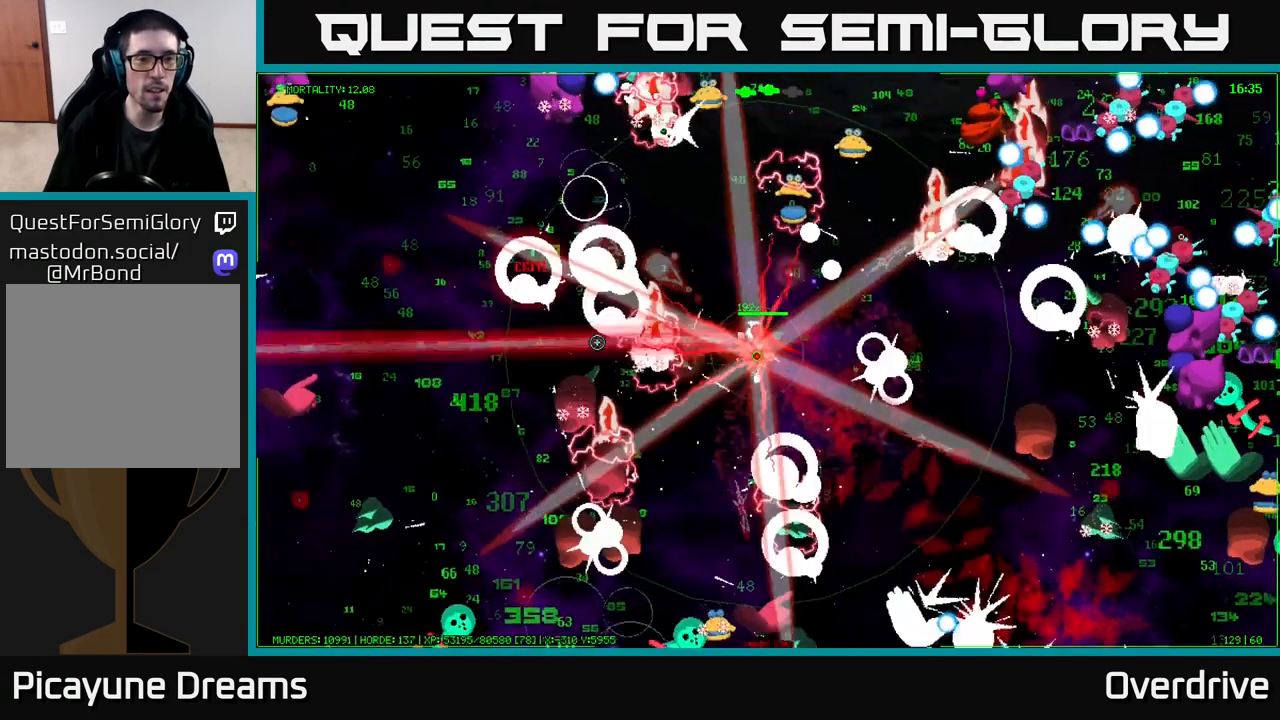
{"buttons": [], "left_stick": "up-left", "right_stick": "up", "events": [[50, "right_stick", "up-left"], [150, "right_stick", "left"], [367, "right_stick", "up"]]}
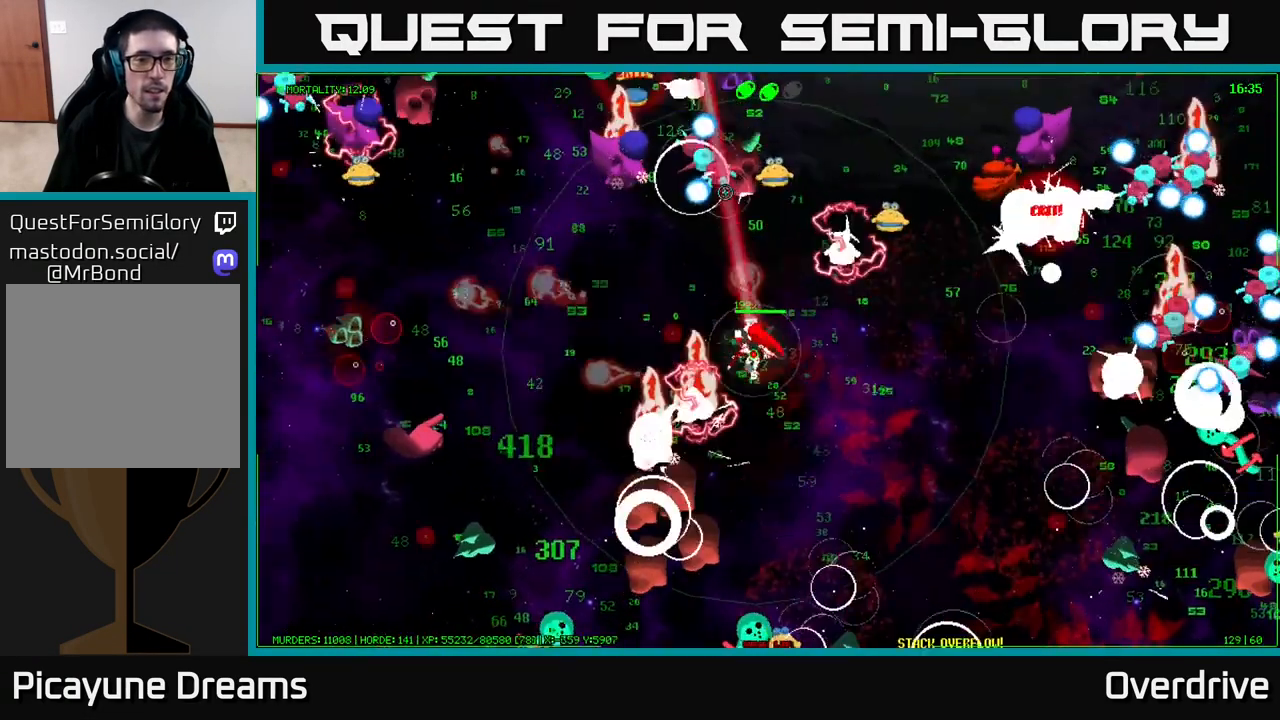
{"buttons": [], "left_stick": "up-left", "right_stick": "up-left", "events": [[250, "right_stick", "up-right"], [383, "right_stick", "up-left"]]}
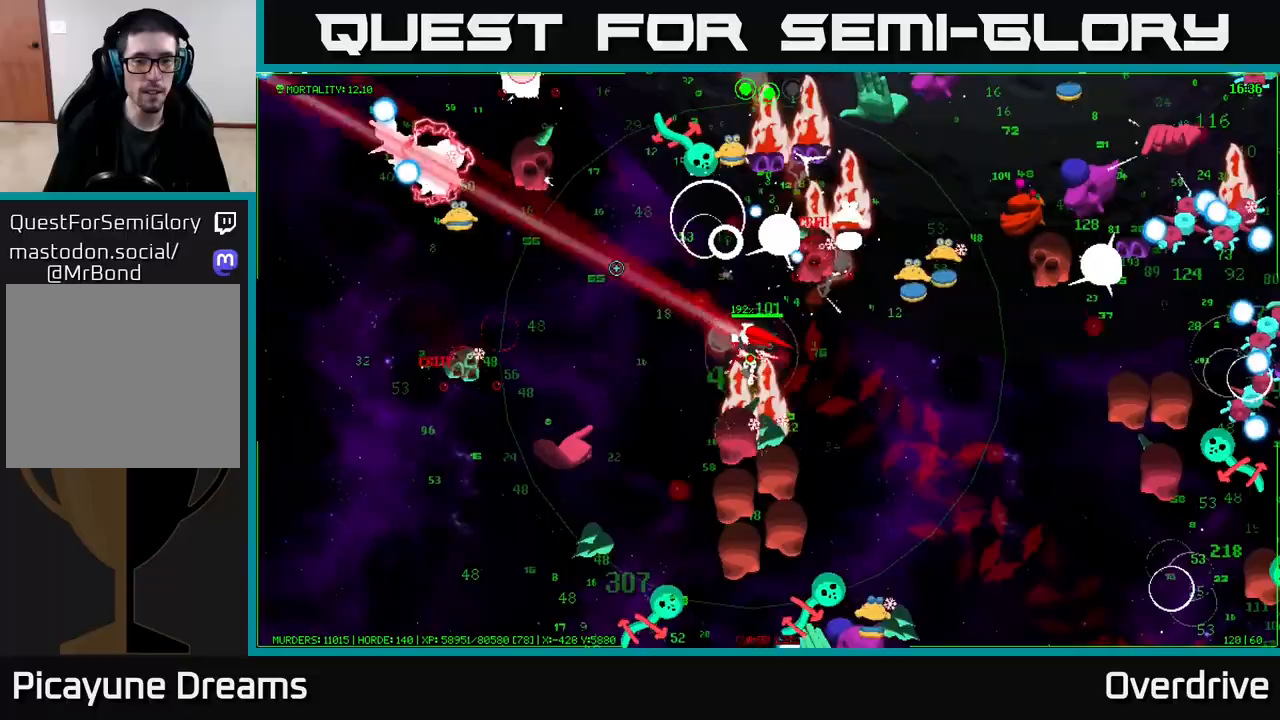
{"buttons": [], "left_stick": "left", "right_stick": "left", "events": [[33, "right_stick", "left"], [200, "right_stick", "down-left"], [283, "left_stick", "left"], [383, "right_stick", "left"]]}
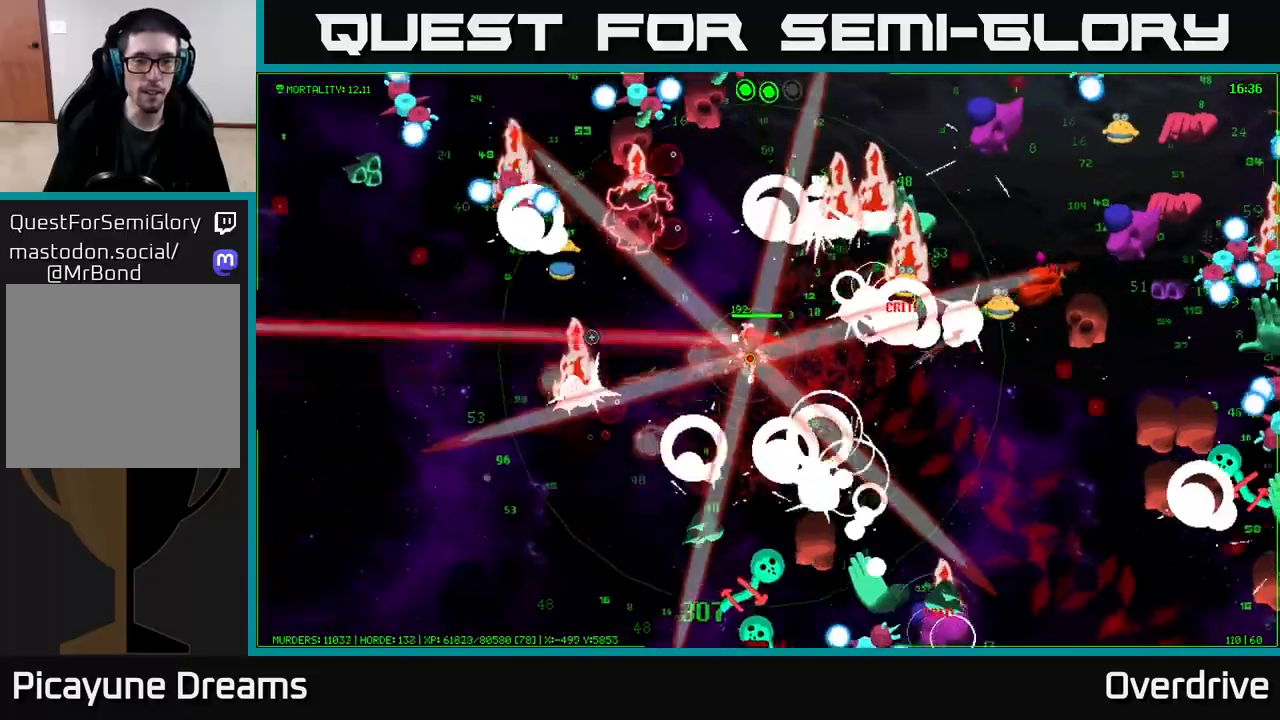
{"buttons": [], "left_stick": "down", "right_stick": "down-right", "events": [[83, "right_stick", "down-left"], [183, "left_stick", "down-left"], [317, "right_stick", "down-right"], [383, "left_stick", "down"]]}
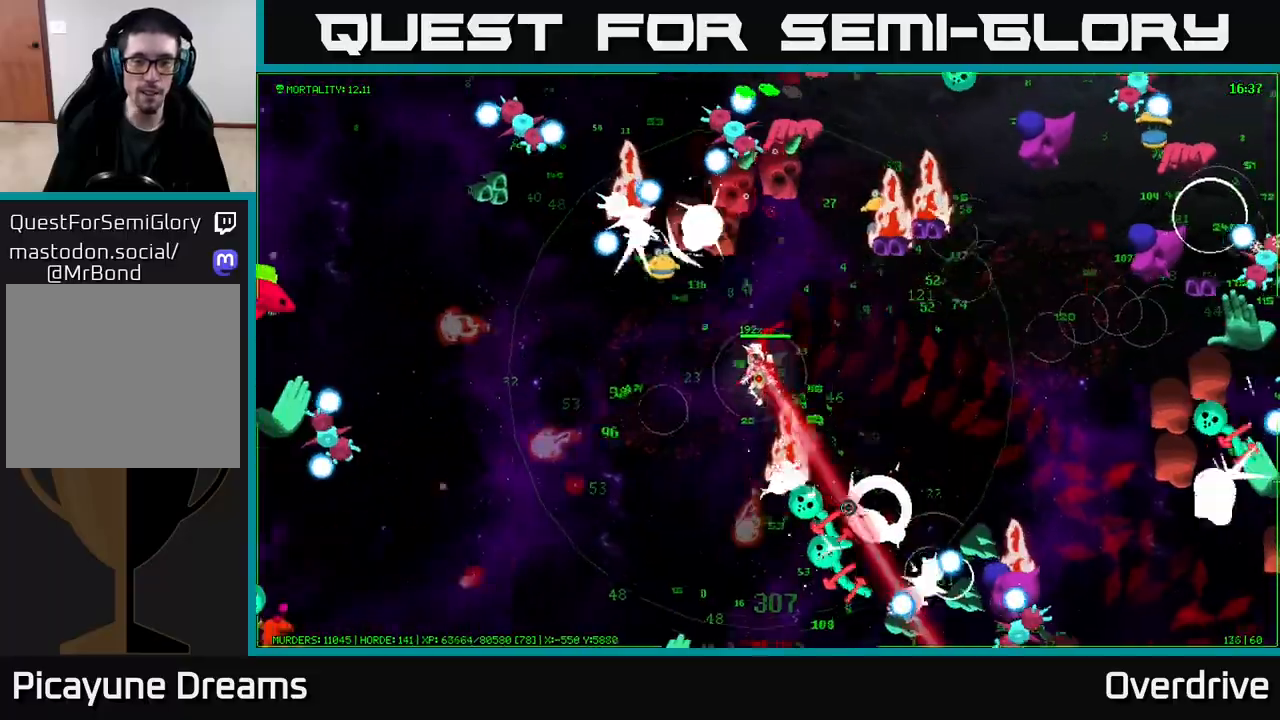
{"buttons": [], "left_stick": "left", "right_stick": "down", "events": [[33, "left_stick", "down-left"], [417, "left_stick", "left"], [417, "right_stick", "down"]]}
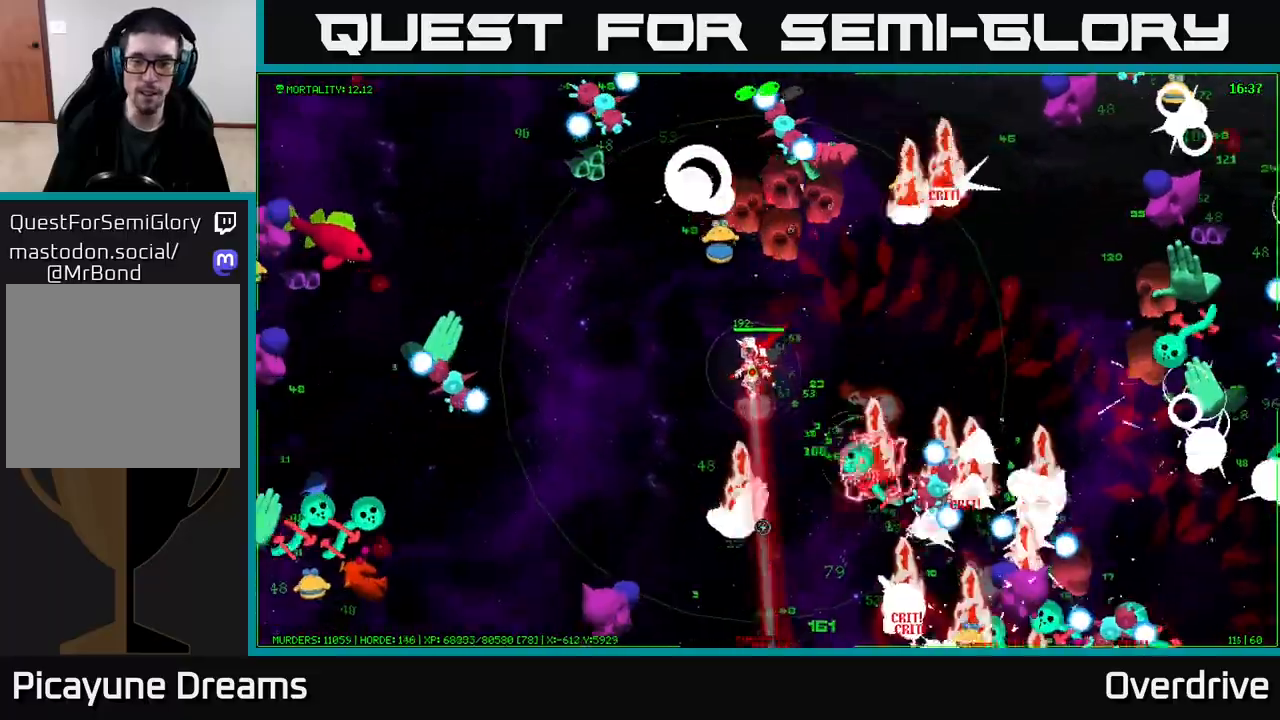
{"buttons": [], "left_stick": "down", "right_stick": "down-right", "events": [[217, "left_stick", "down-left"], [233, "right_stick", "down-right"], [467, "left_stick", "down"]]}
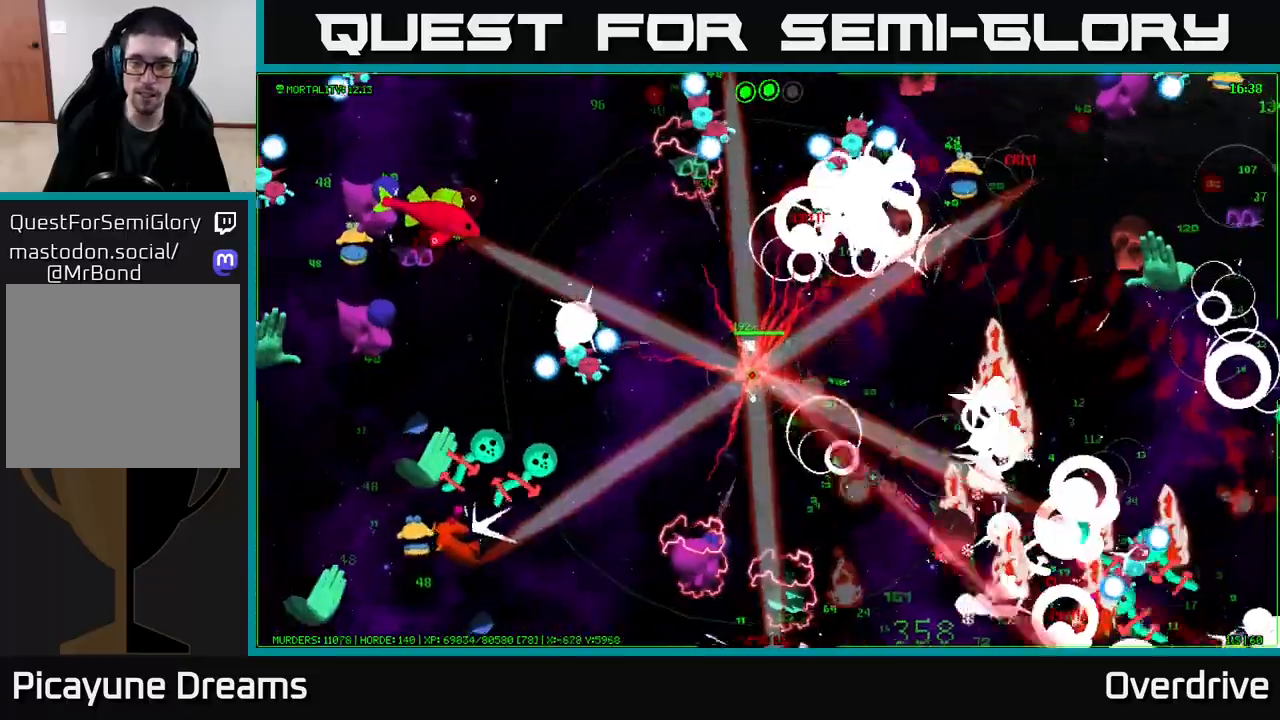
{"buttons": [], "left_stick": "down-right", "right_stick": "down", "events": [[33, "right_stick", "down"], [250, "left_stick", "down-left"], [500, "left_stick", "down-right"]]}
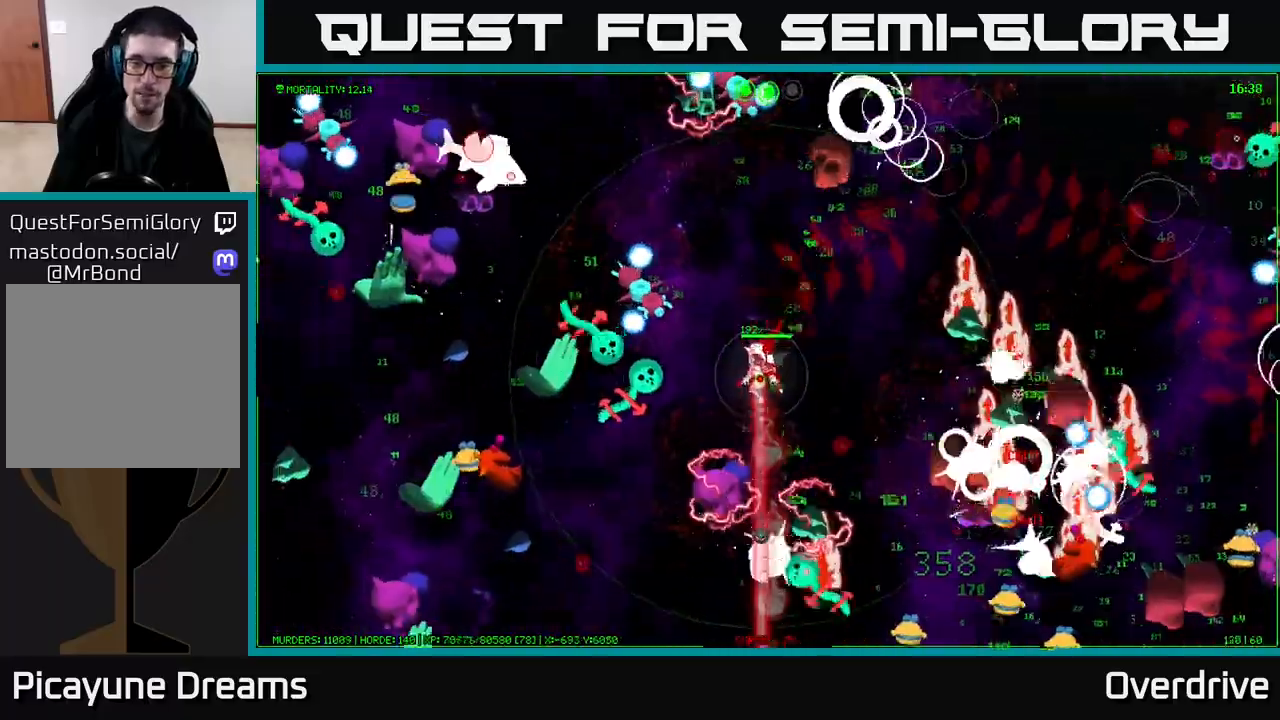
{"buttons": [], "left_stick": "down", "right_stick": "down", "events": [[50, "left_stick", "right"], [200, "right_stick", "down-left"], [217, "left_stick", "up-right"], [417, "left_stick", "down-right"], [417, "right_stick", "down"], [467, "left_stick", "down"]]}
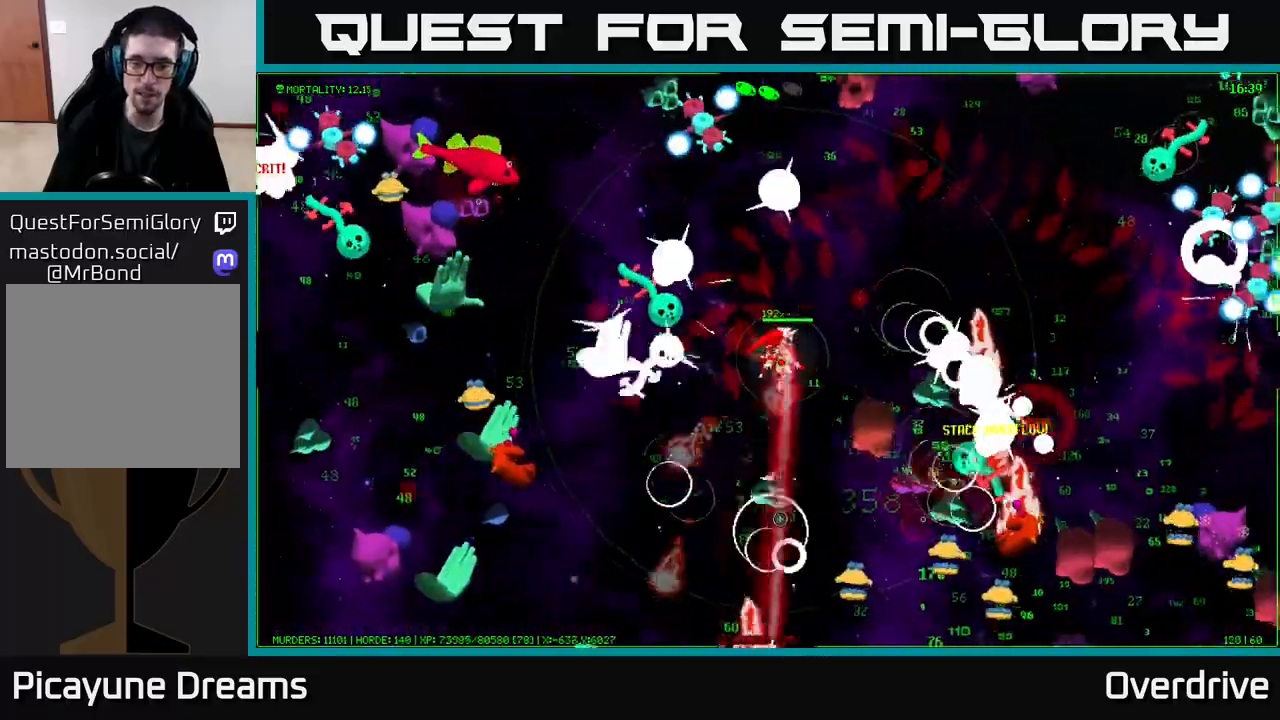
{"buttons": [], "left_stick": "down-left", "right_stick": "down", "events": [[17, "left_stick", "down-left"], [233, "left_stick", "down"], [417, "left_stick", "down-left"]]}
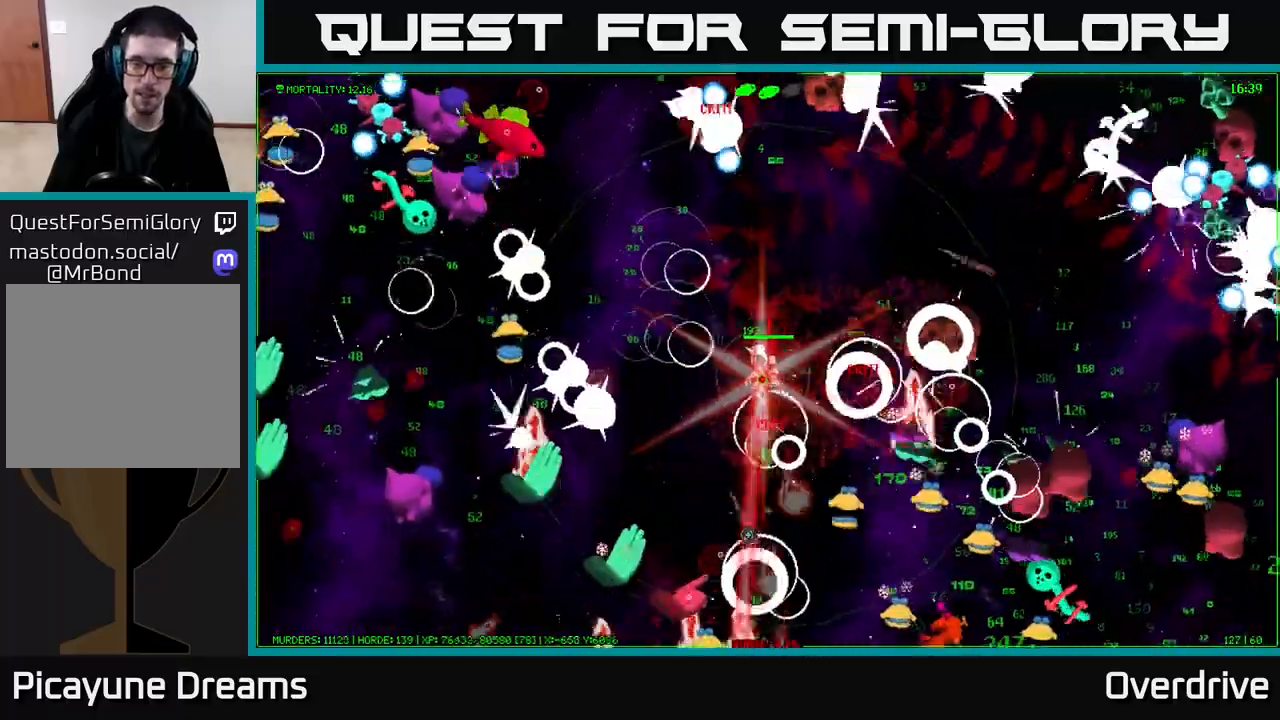
{"buttons": [], "left_stick": "down", "right_stick": "down", "events": [[67, "left_stick", "down"], [217, "left_stick", "down-right"], [217, "right_stick", "down-left"], [383, "left_stick", "down-left"], [400, "right_stick", "down"], [500, "left_stick", "down"]]}
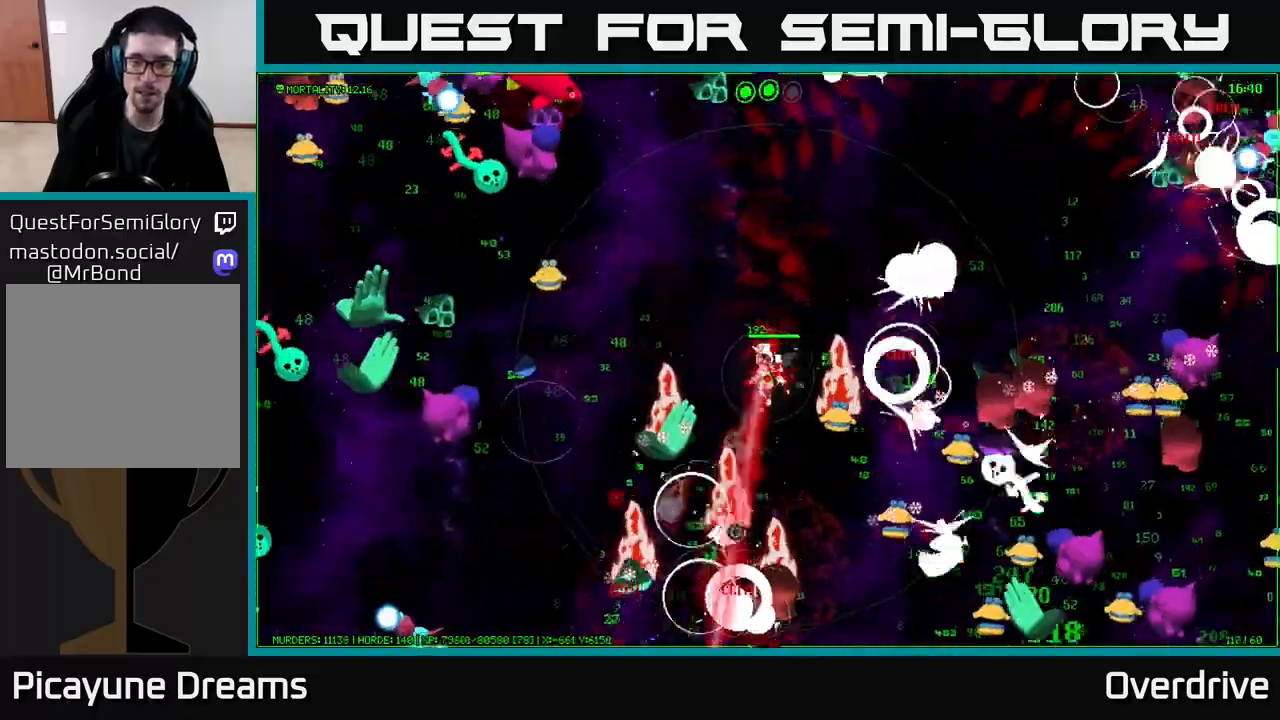
{"buttons": [], "left_stick": "down-right", "right_stick": "down-right", "events": [[283, "left_stick", "down-right"], [467, "right_stick", "down-right"]]}
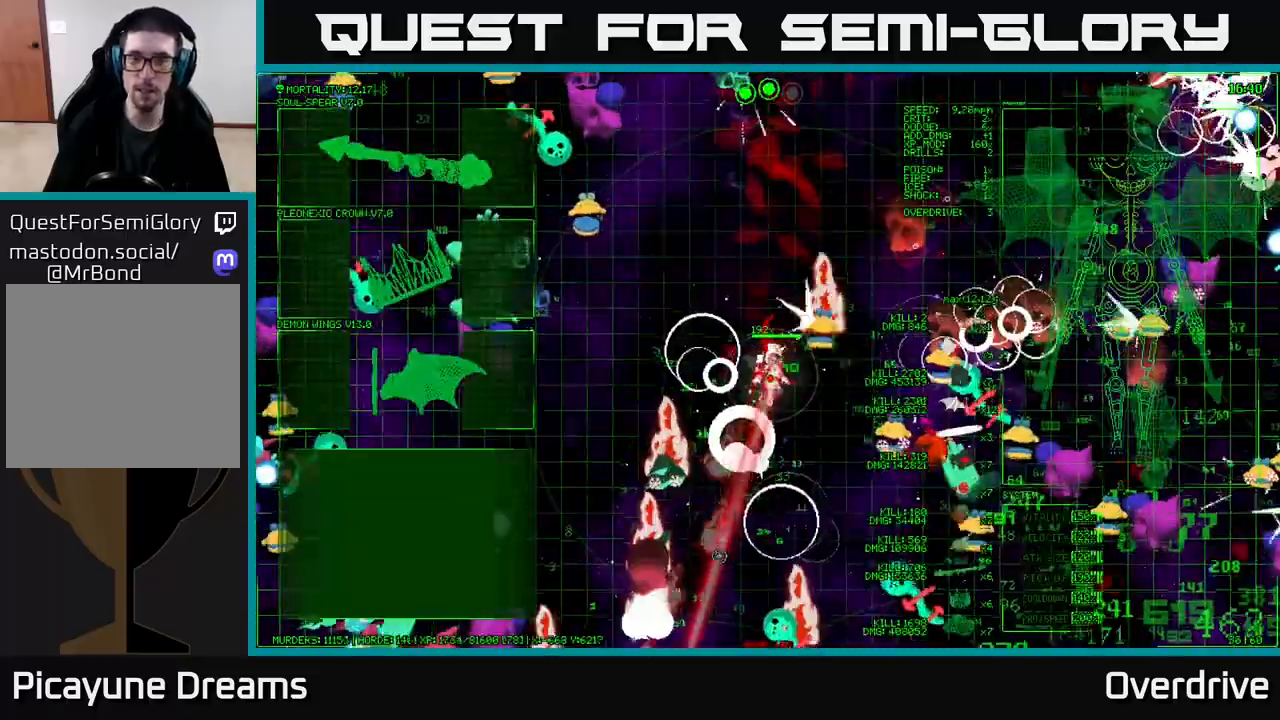
{"buttons": [], "left_stick": "down-right", "right_stick": "down-right", "events": [[250, "left_stick", "down"], [383, "left_stick", "down-right"]]}
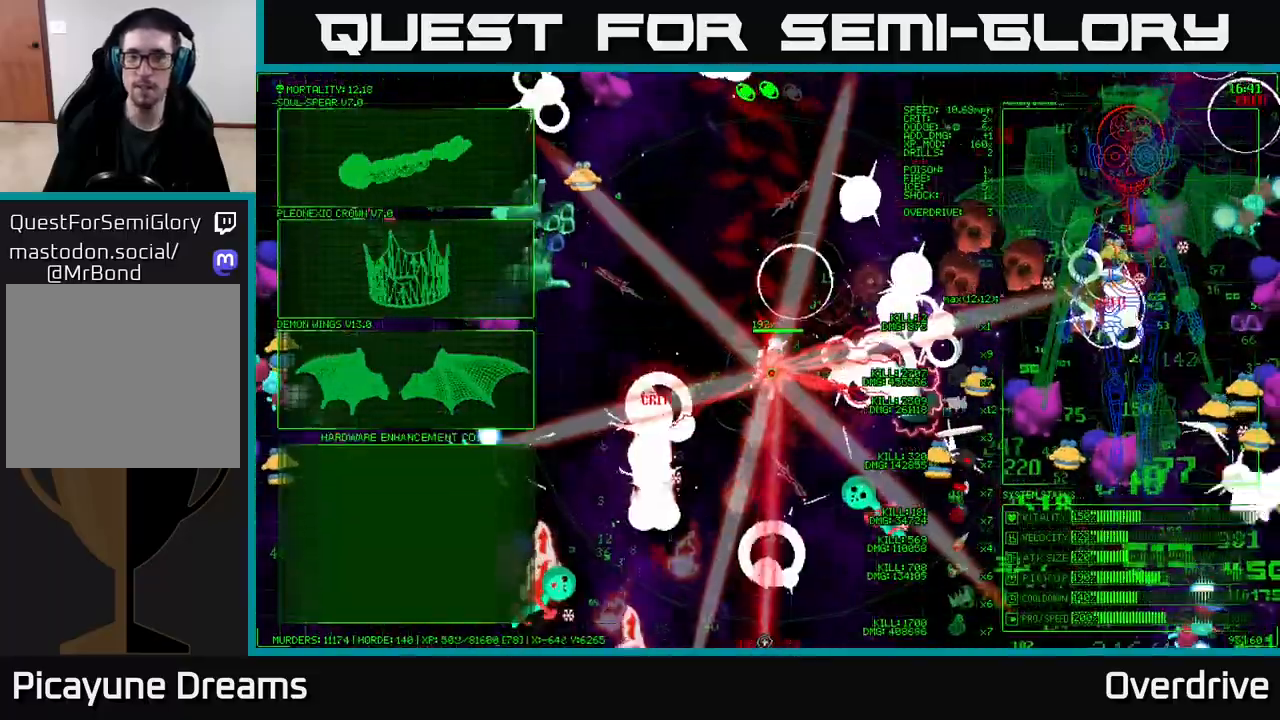
{"buttons": [], "left_stick": "left", "right_stick": "center", "events": [[33, "left_stick", "center"], [50, "right_stick", "center"], [200, "left_stick", "up-left"], [500, "left_stick", "left"]]}
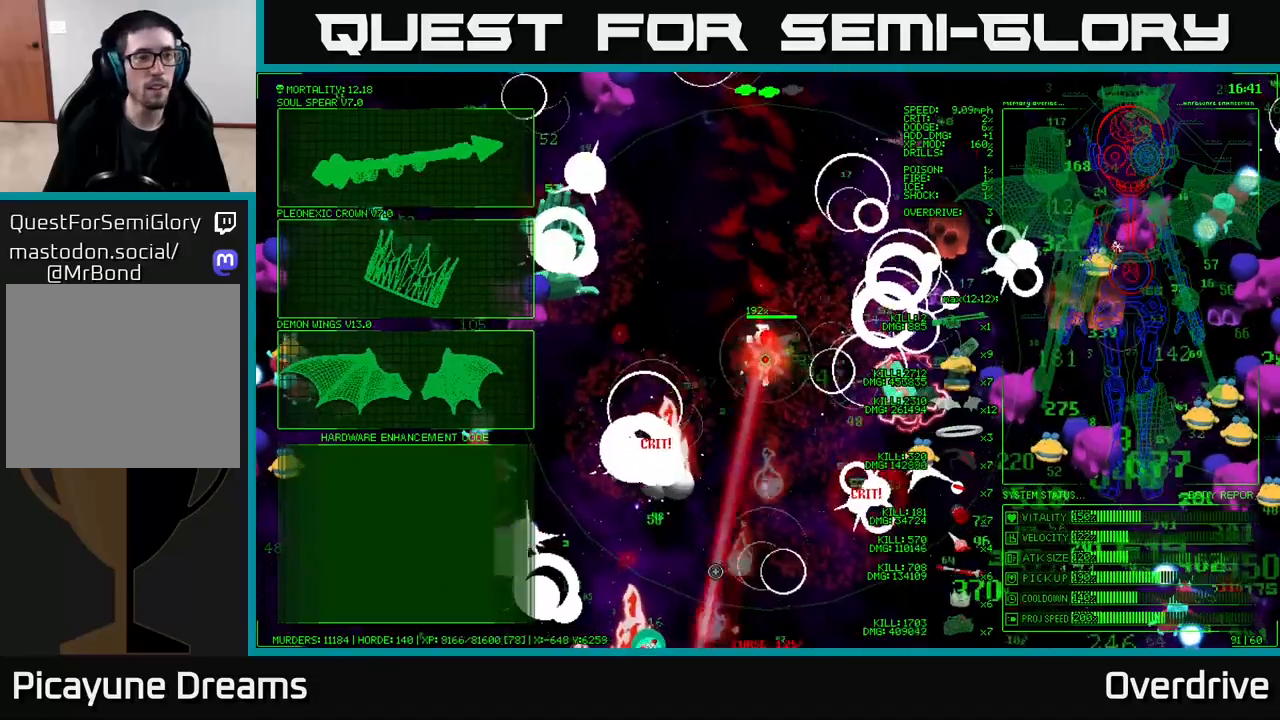
{"buttons": [], "left_stick": "up-left", "right_stick": "center", "events": [[367, "left_stick", "up-left"]]}
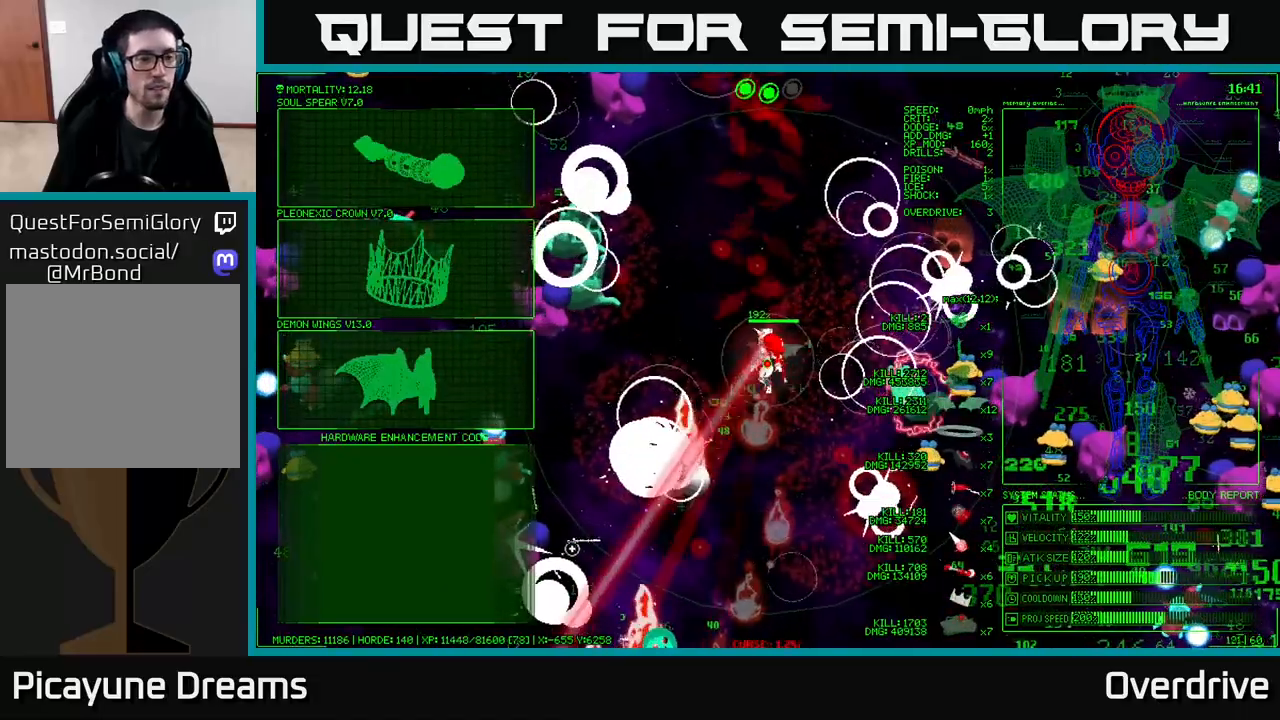
{"buttons": [], "left_stick": "up", "right_stick": "center", "events": [[400, "left_stick", "up"]]}
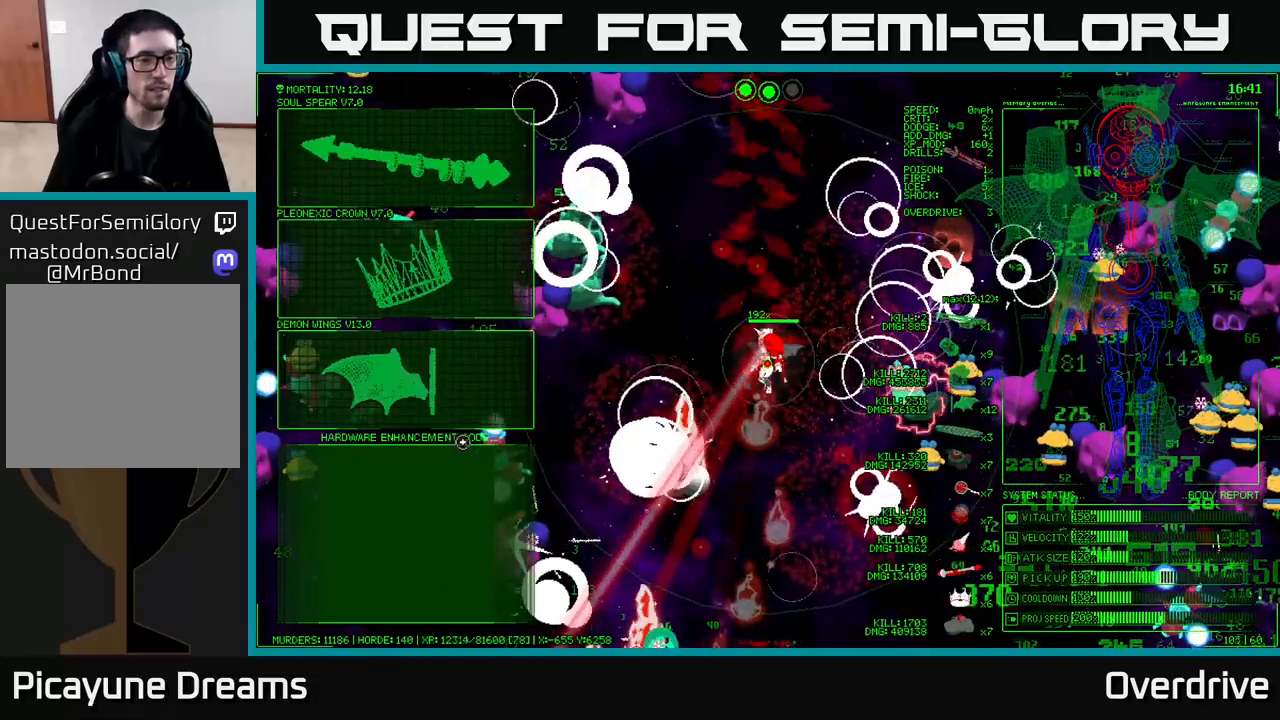
{"buttons": [], "left_stick": "up", "right_stick": "center", "events": []}
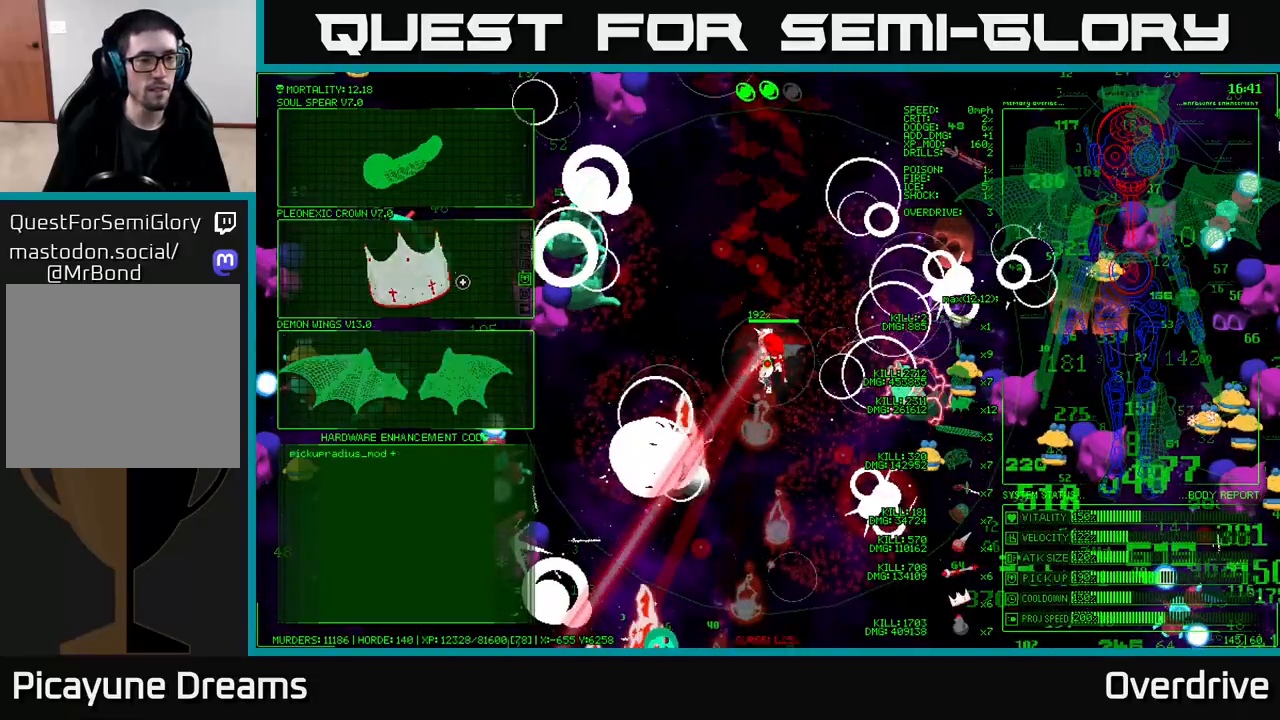
{"buttons": [], "left_stick": "down-right", "right_stick": "center", "events": [[383, "A", "down"], [400, "left_stick", "center"], [467, "A", "up"], [483, "left_stick", "down-right"]]}
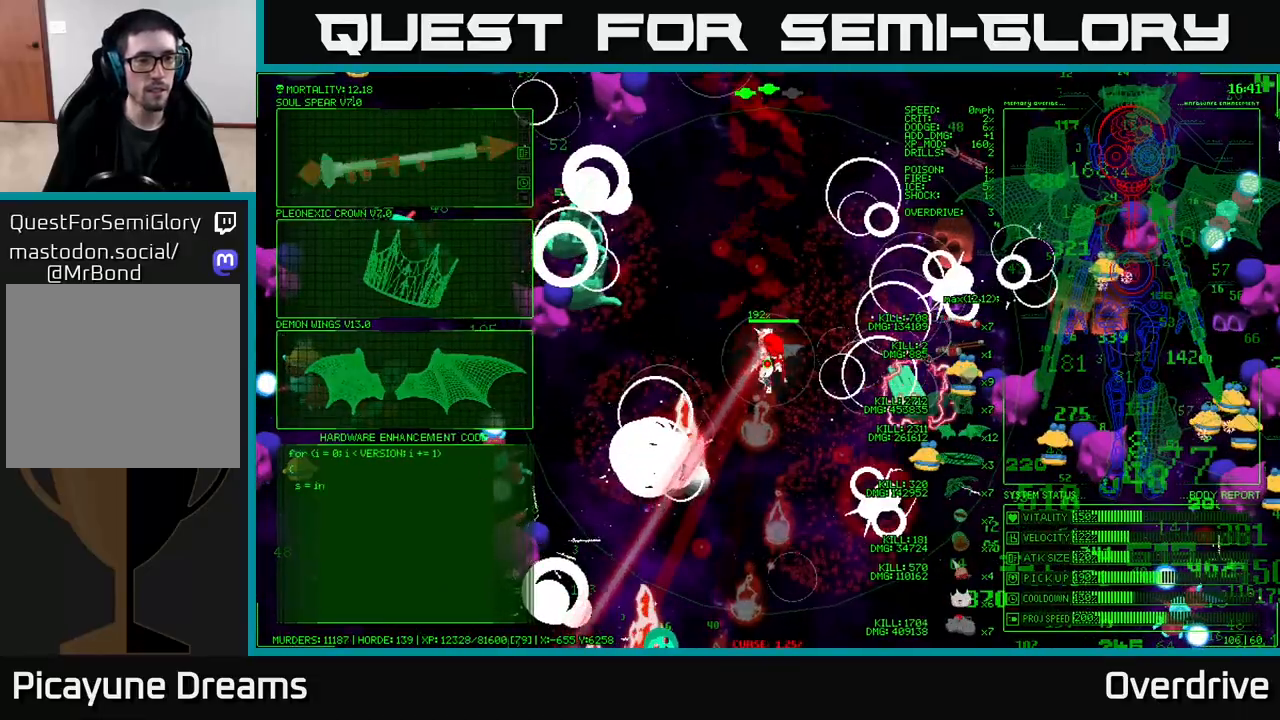
{"buttons": [], "left_stick": "down-right", "right_stick": "right", "events": [[167, "right_stick", "down-right"], [350, "right_stick", "right"]]}